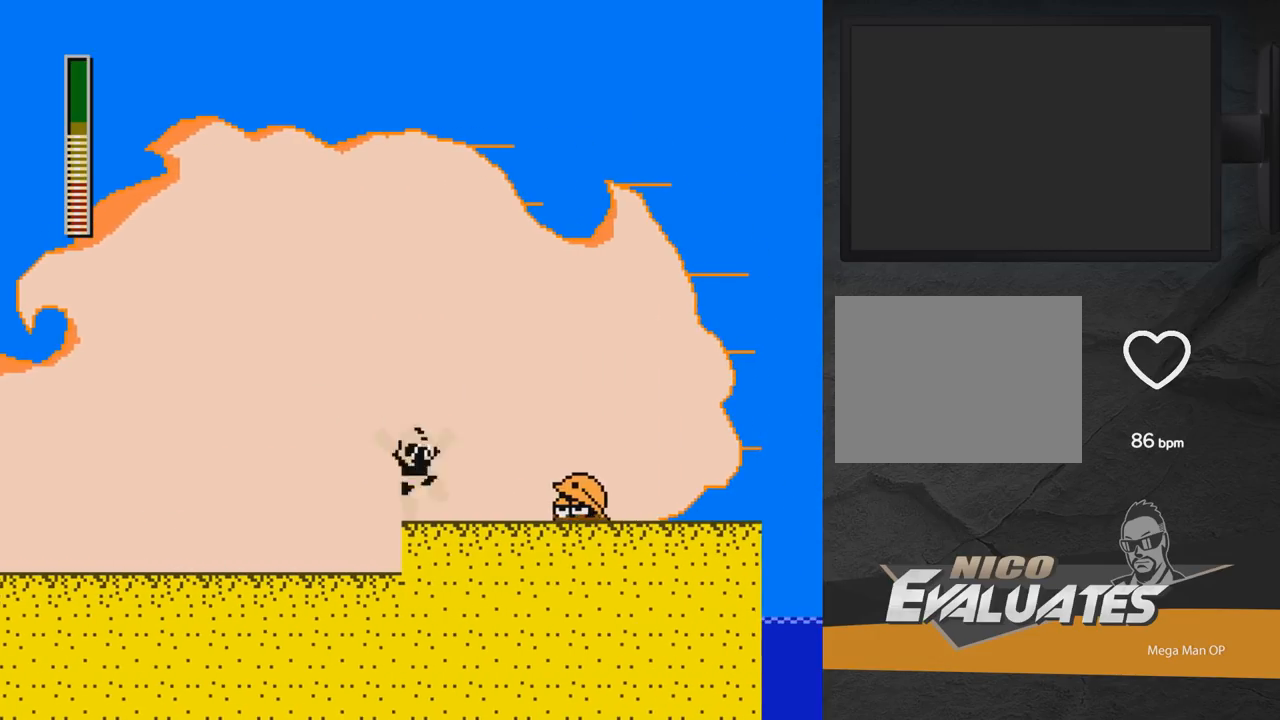
Gameplay with a controller (Xbox layout); each line is a JSON object with the inputs held at the frame after it. "events" lists button and stick changes between this image and that frame as [ms after this image, input, new state], when the widget could be followed in between. Not read: L2 R2 left_stick.
{"buttons": ["X", "DPAD_RIGHT"], "right_stick": "center", "events": [[67, "X", "up"], [83, "X", "down"], [150, "A", "down"], [433, "A", "up"]]}
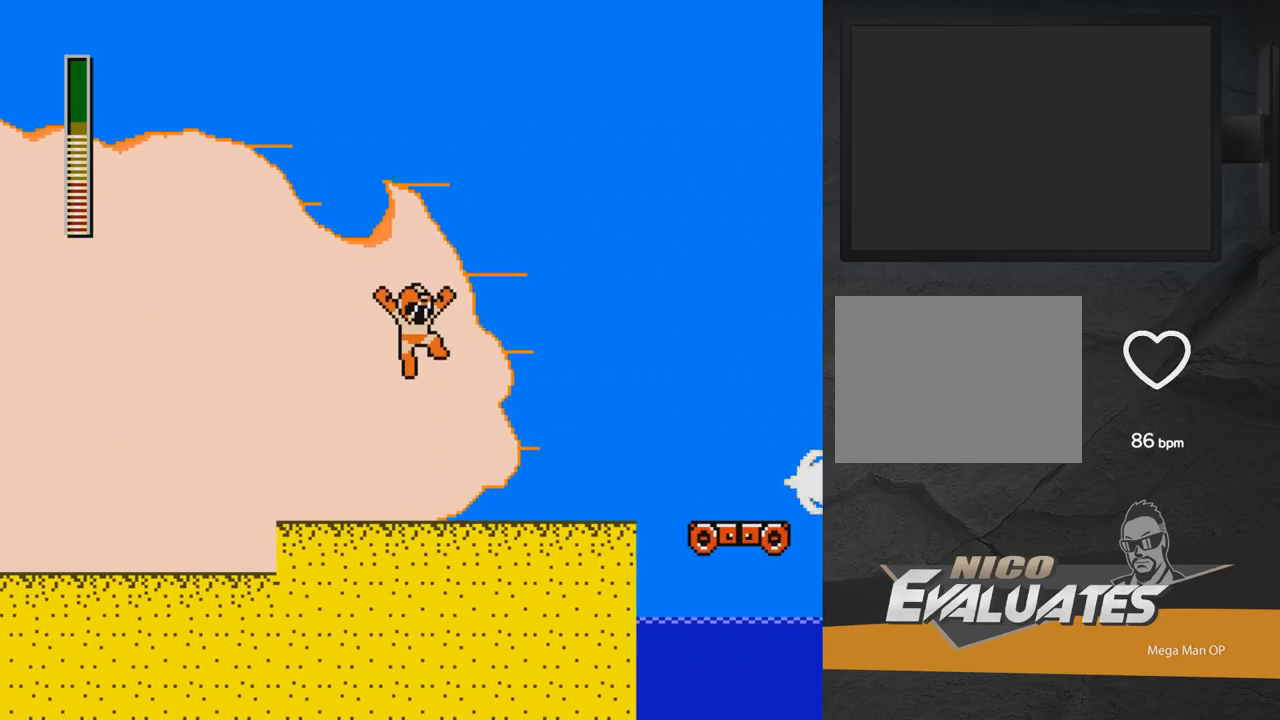
{"buttons": ["DPAD_RIGHT"], "right_stick": "center", "events": [[317, "X", "up"], [333, "R1", "down"], [367, "R1", "up"]]}
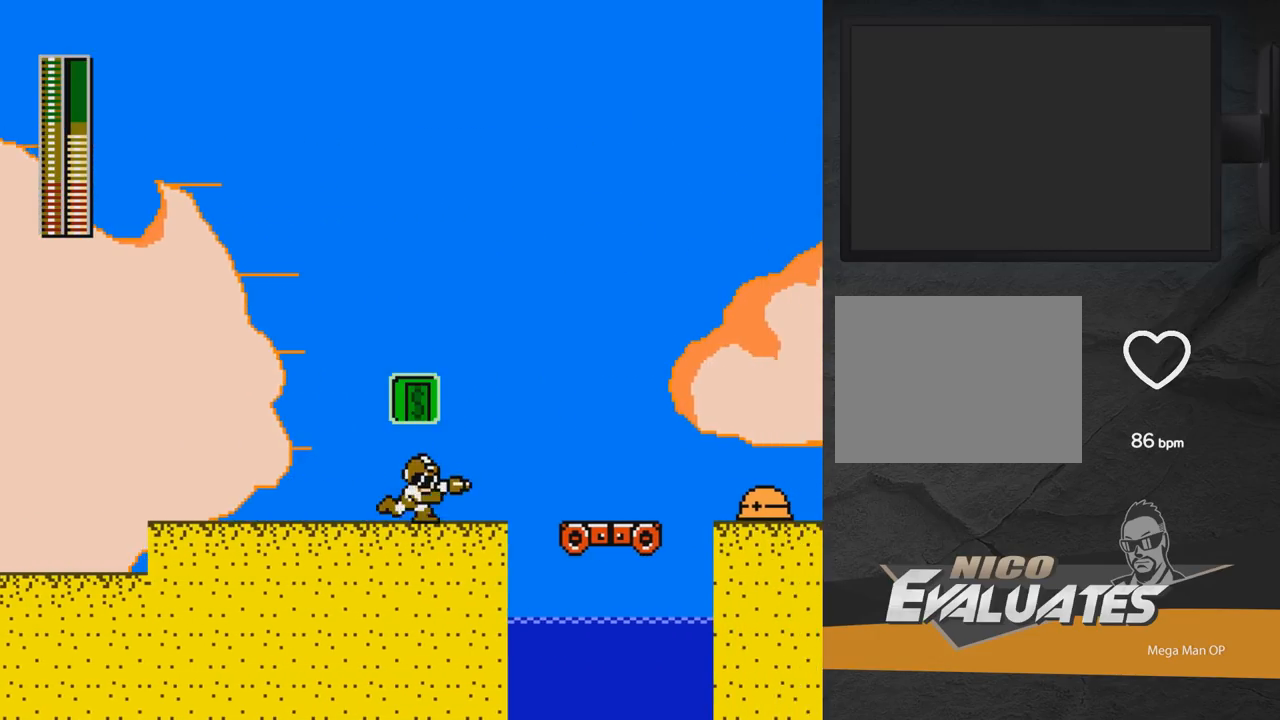
{"buttons": ["X"], "right_stick": "center", "events": [[50, "L1", "down"], [167, "L1", "up"], [217, "DPAD_RIGHT", "up"], [367, "X", "down"]]}
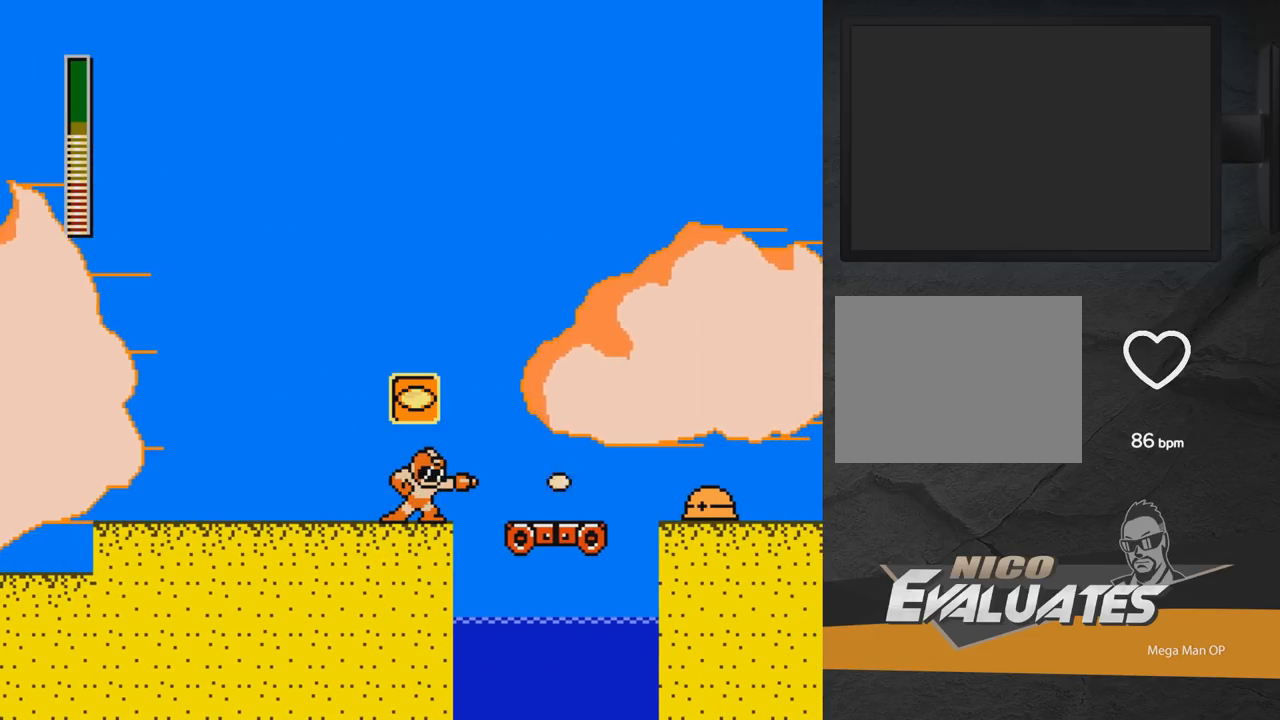
{"buttons": [], "right_stick": "center", "events": [[17, "X", "up"], [267, "X", "down"], [300, "DPAD_RIGHT", "down"], [333, "X", "up"], [417, "DPAD_RIGHT", "up"]]}
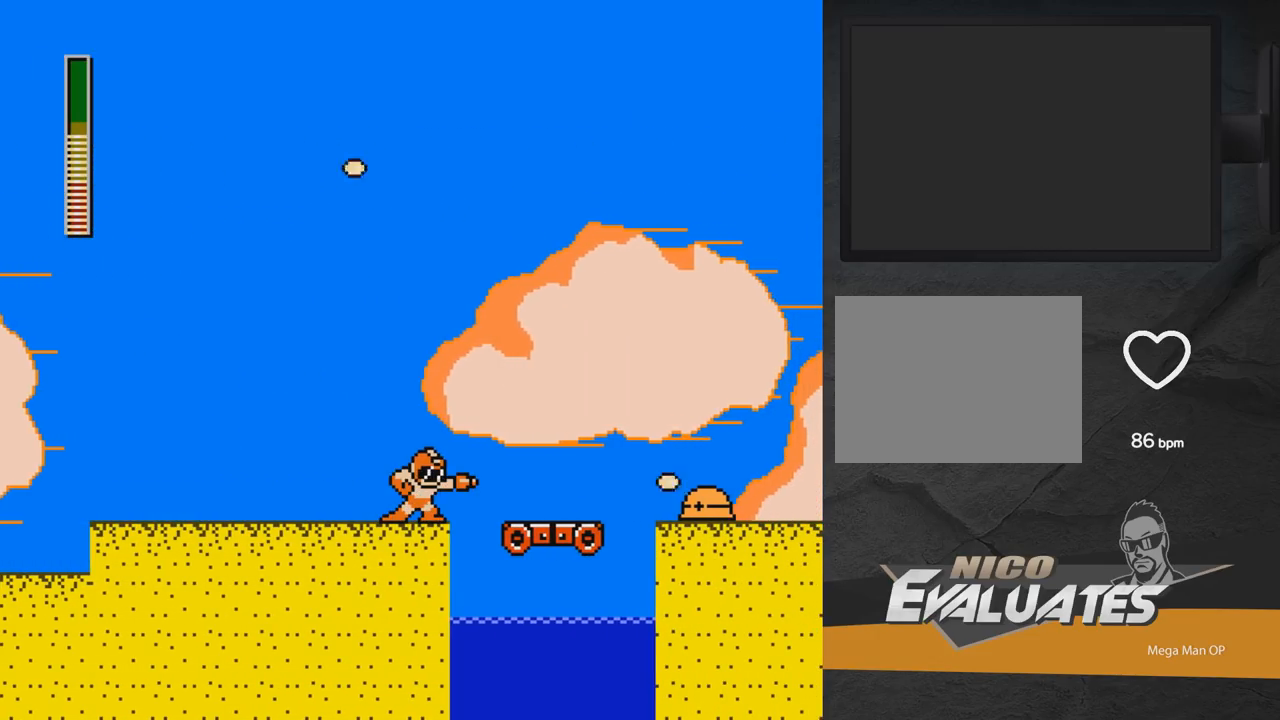
{"buttons": [], "right_stick": "center", "events": [[67, "X", "down"], [117, "DPAD_RIGHT", "down"], [150, "X", "up"], [200, "DPAD_RIGHT", "up"], [350, "X", "down"], [450, "X", "up"]]}
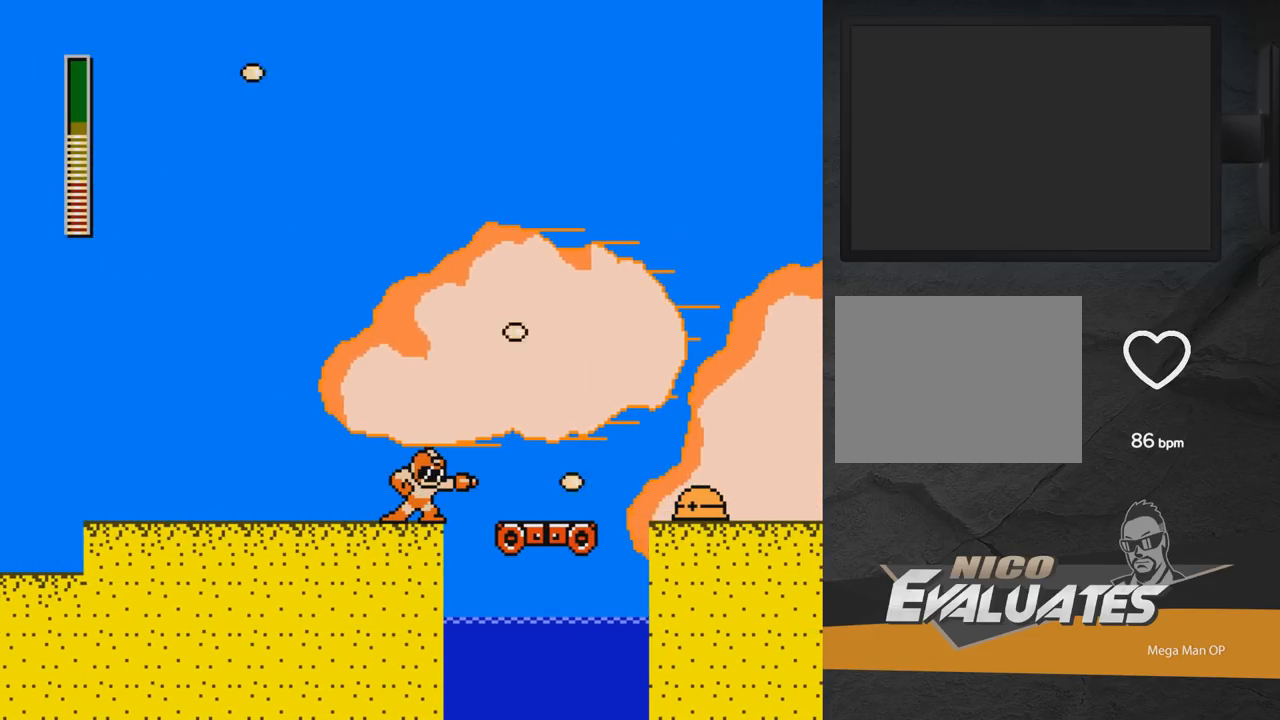
{"buttons": [], "right_stick": "center", "events": [[67, "X", "down"], [117, "DPAD_RIGHT", "down"], [133, "DPAD_RIGHT", "up"], [167, "X", "up"], [283, "DPAD_RIGHT", "down"], [283, "X", "down"], [383, "DPAD_RIGHT", "up"], [417, "X", "up"]]}
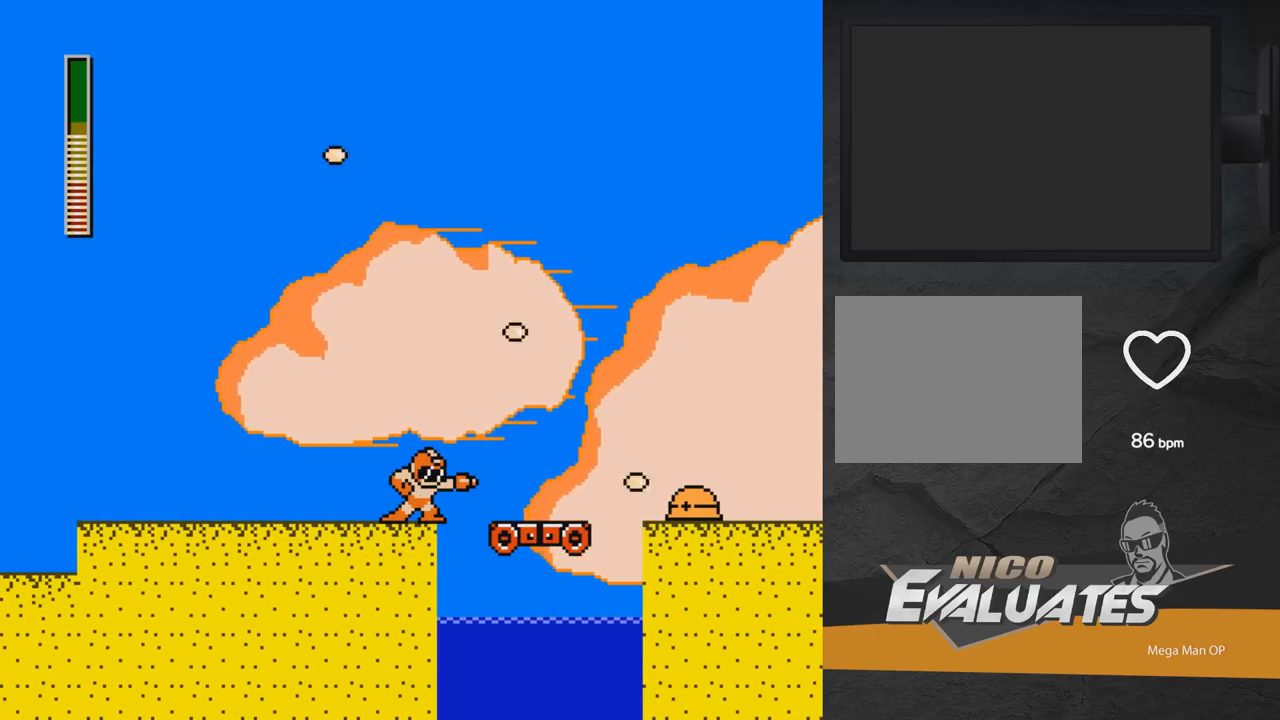
{"buttons": ["X"], "right_stick": "center", "events": [[33, "X", "down"], [50, "DPAD_RIGHT", "down"], [133, "DPAD_RIGHT", "up"], [167, "X", "up"], [250, "X", "down"], [267, "DPAD_RIGHT", "down"], [333, "DPAD_RIGHT", "up"], [350, "X", "up"], [483, "X", "down"]]}
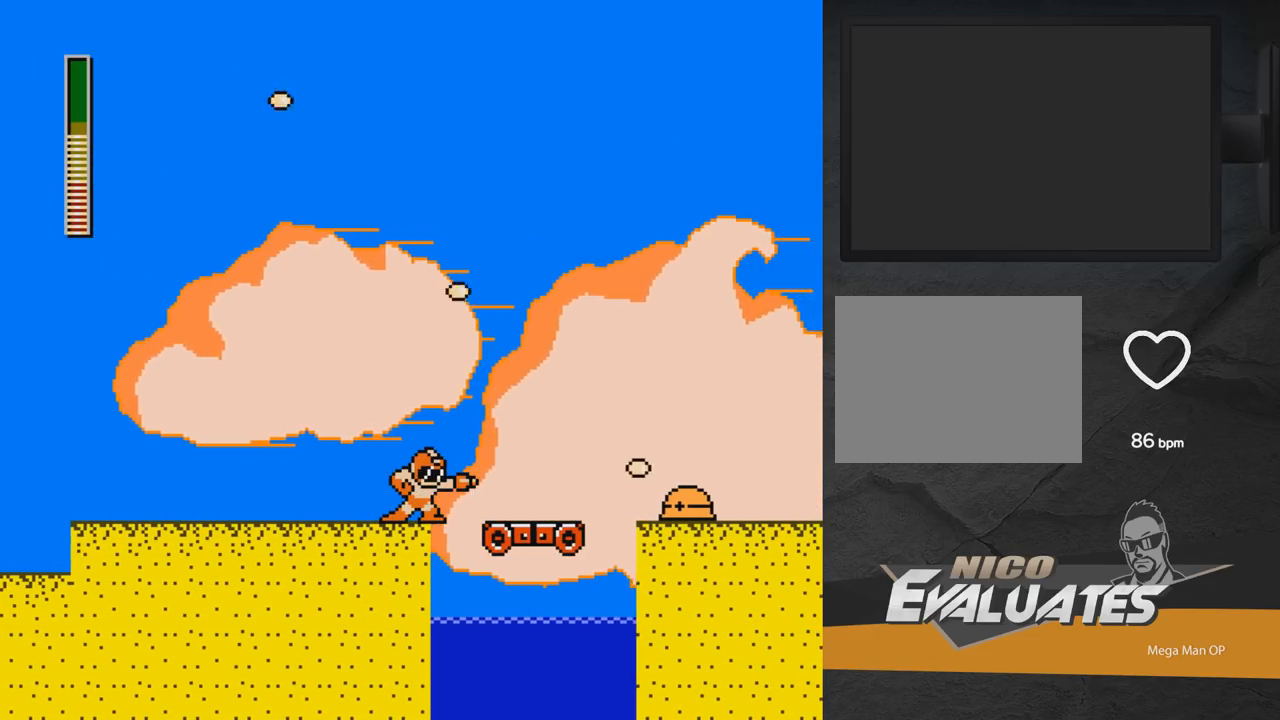
{"buttons": ["X", "DPAD_RIGHT"], "right_stick": "center", "events": [[33, "DPAD_RIGHT", "down"], [100, "DPAD_RIGHT", "up"], [133, "X", "up"], [233, "X", "down"], [250, "DPAD_RIGHT", "down"], [333, "DPAD_RIGHT", "up"], [367, "X", "up"], [433, "X", "down"], [483, "DPAD_RIGHT", "down"]]}
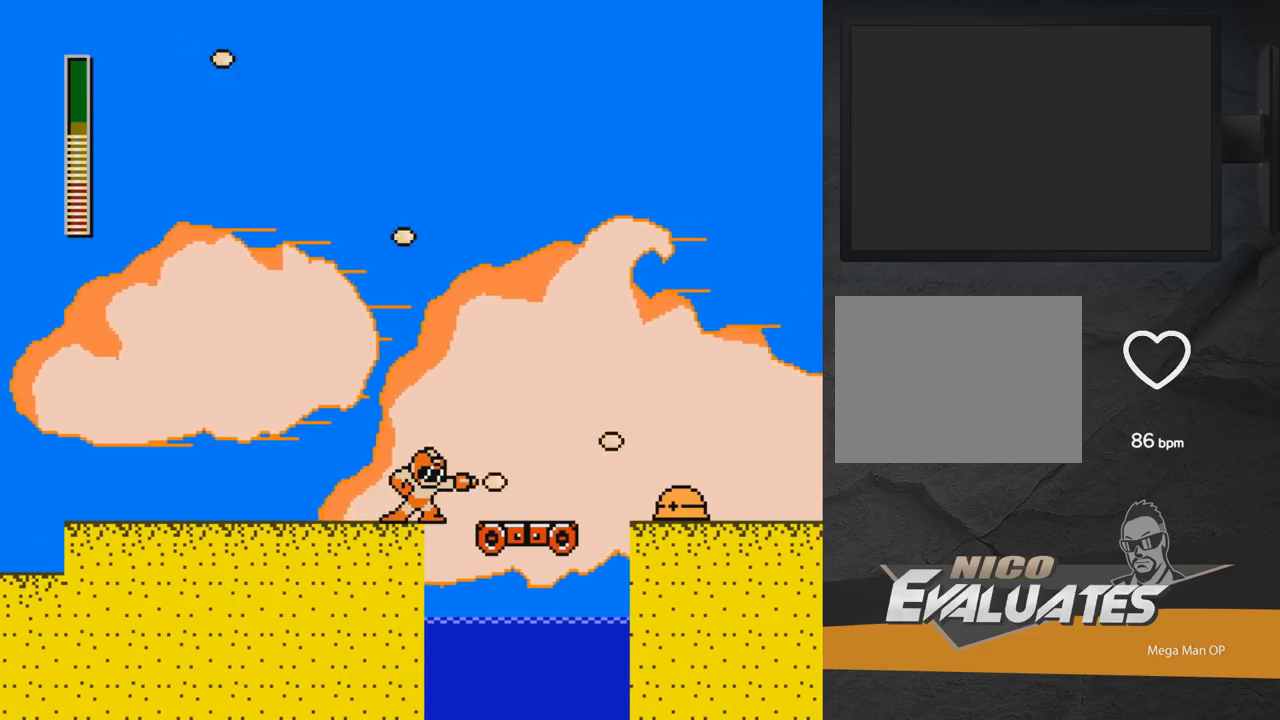
{"buttons": ["X"], "right_stick": "center", "events": [[17, "DPAD_RIGHT", "up"], [67, "X", "up"], [150, "X", "down"], [183, "DPAD_RIGHT", "down"], [233, "DPAD_RIGHT", "up"], [233, "X", "up"], [317, "X", "down"], [417, "X", "up"], [500, "X", "down"]]}
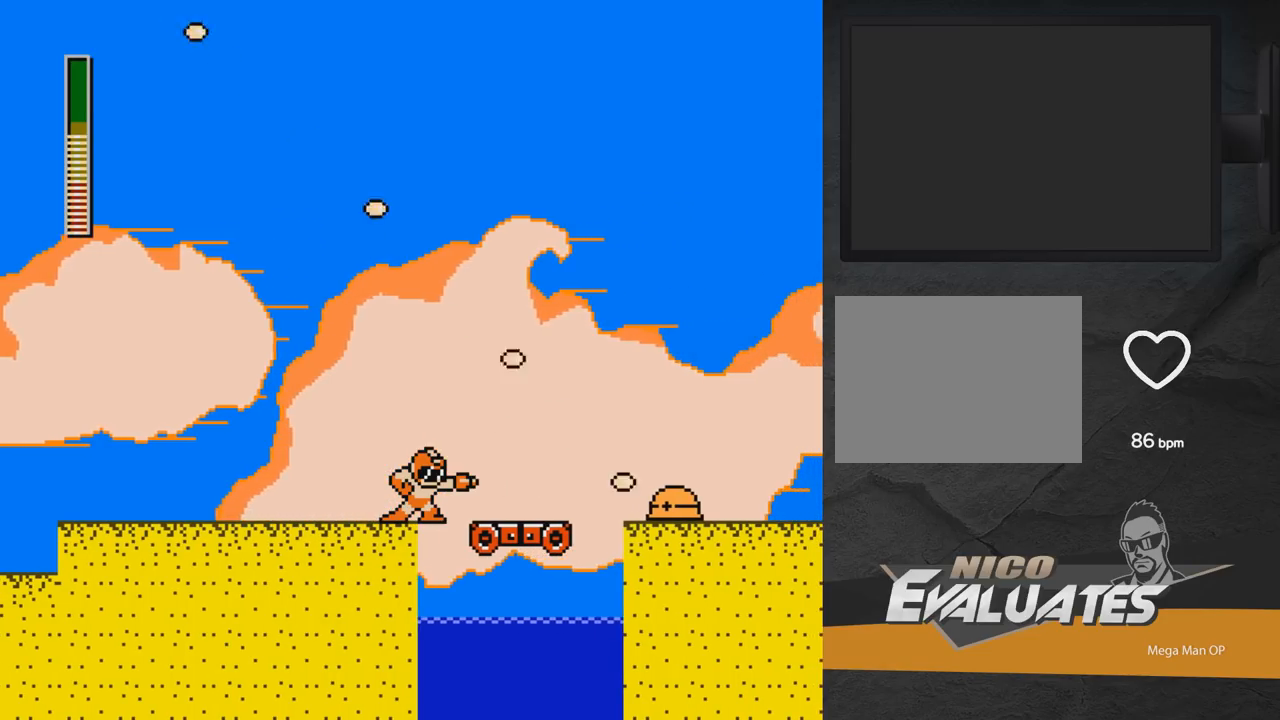
{"buttons": ["X"], "right_stick": "center", "events": [[83, "DPAD_RIGHT", "down"], [100, "X", "up"], [150, "DPAD_RIGHT", "up"], [217, "X", "down"], [350, "X", "up"], [417, "X", "down"]]}
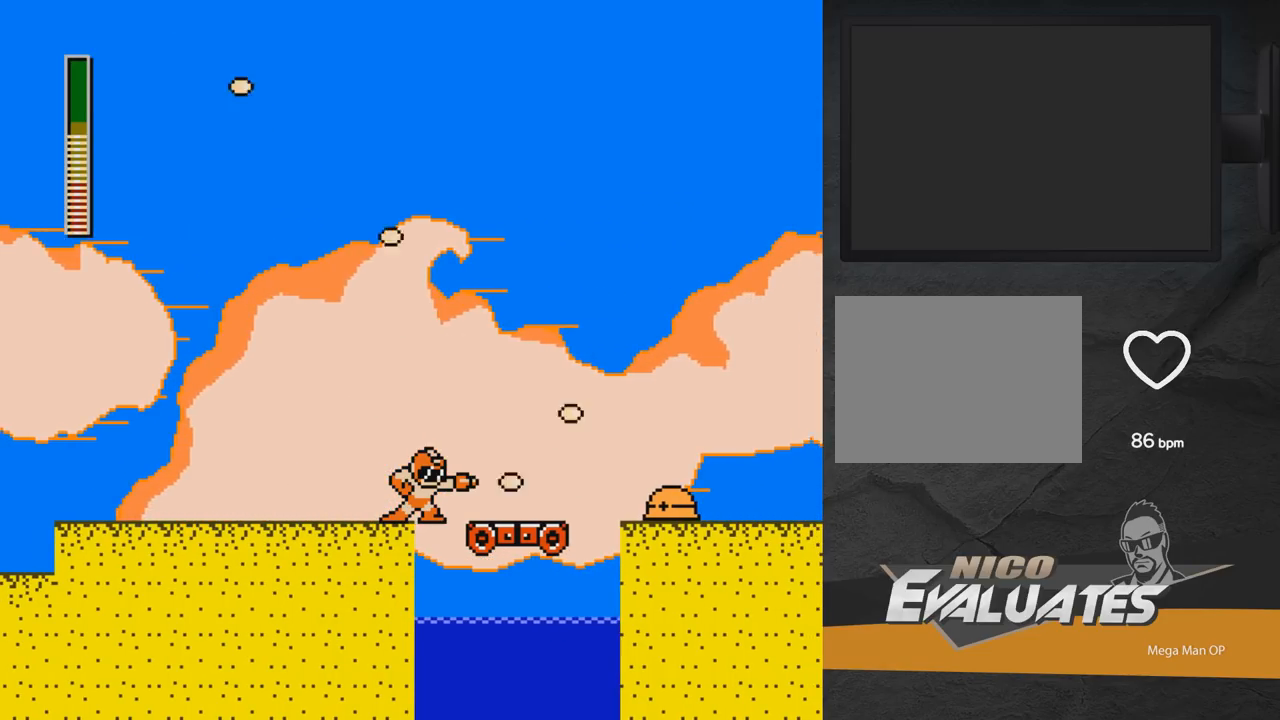
{"buttons": ["A", "X", "DPAD_RIGHT"], "right_stick": "center", "events": [[83, "X", "up"], [367, "DPAD_RIGHT", "down"], [383, "X", "down"], [417, "A", "down"]]}
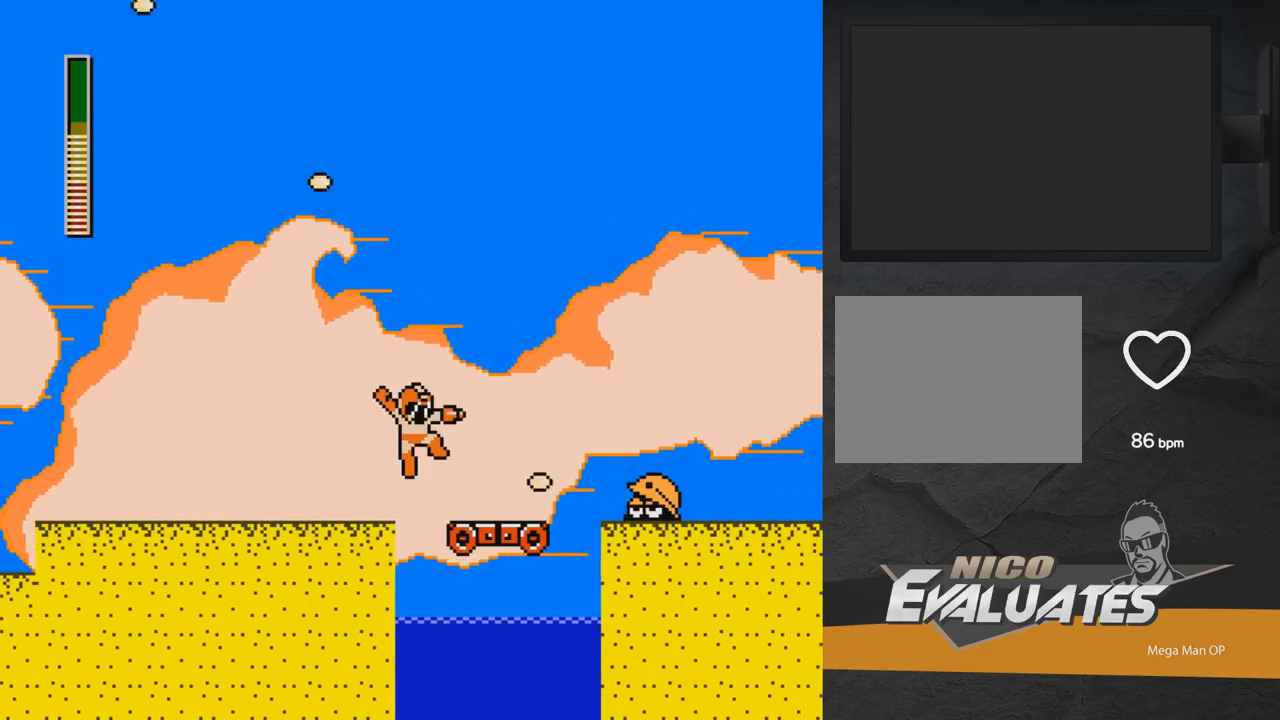
{"buttons": ["A", "DPAD_LEFT"], "right_stick": "center", "events": [[67, "X", "up"], [183, "DPAD_RIGHT", "up"], [250, "DPAD_LEFT", "down"]]}
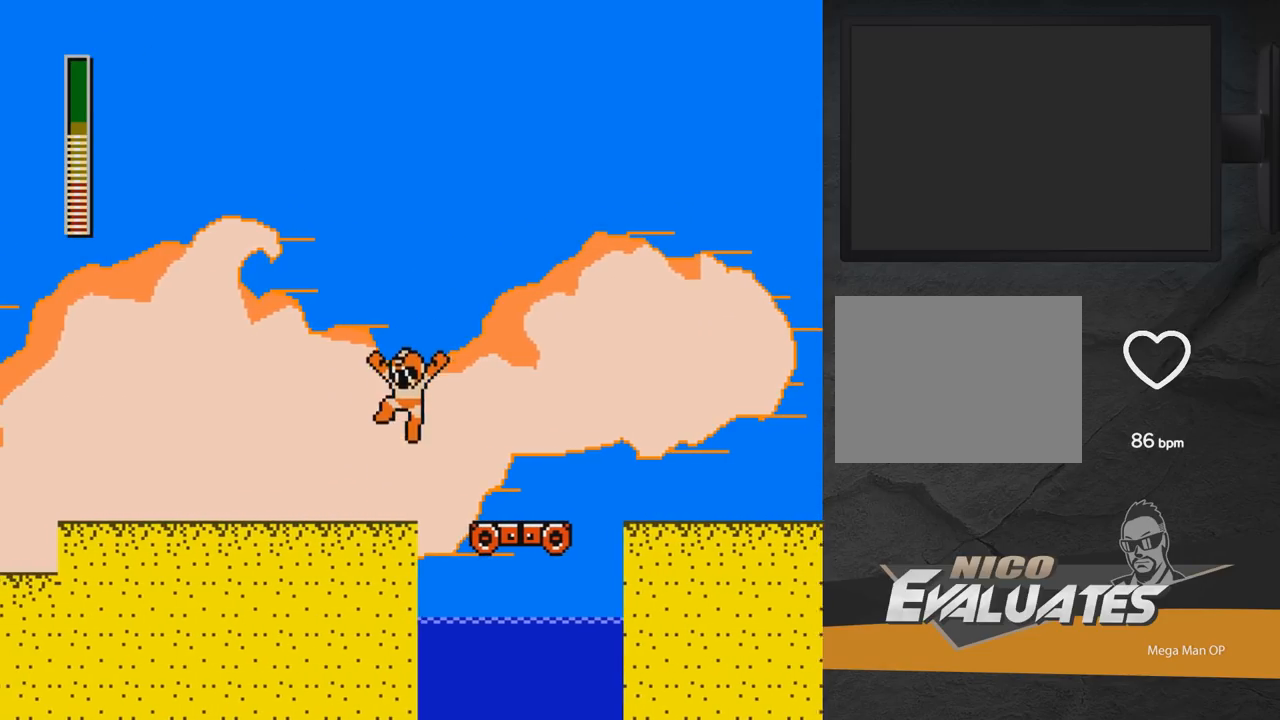
{"buttons": ["A", "DPAD_RIGHT"], "right_stick": "center", "events": [[33, "DPAD_LEFT", "up"], [50, "A", "up"], [233, "A", "down"], [283, "DPAD_RIGHT", "down"]]}
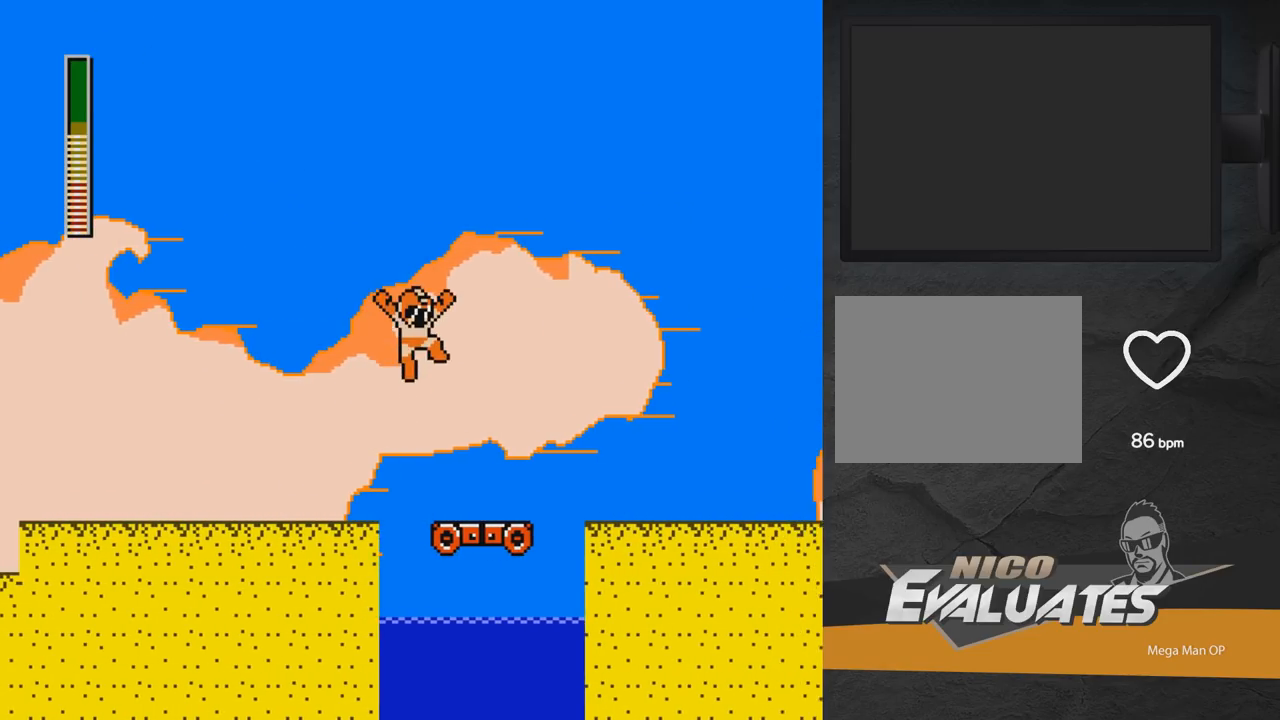
{"buttons": ["A", "DPAD_RIGHT"], "right_stick": "center", "events": [[333, "A", "up"], [333, "DPAD_RIGHT", "up"], [450, "A", "down"], [450, "DPAD_RIGHT", "down"]]}
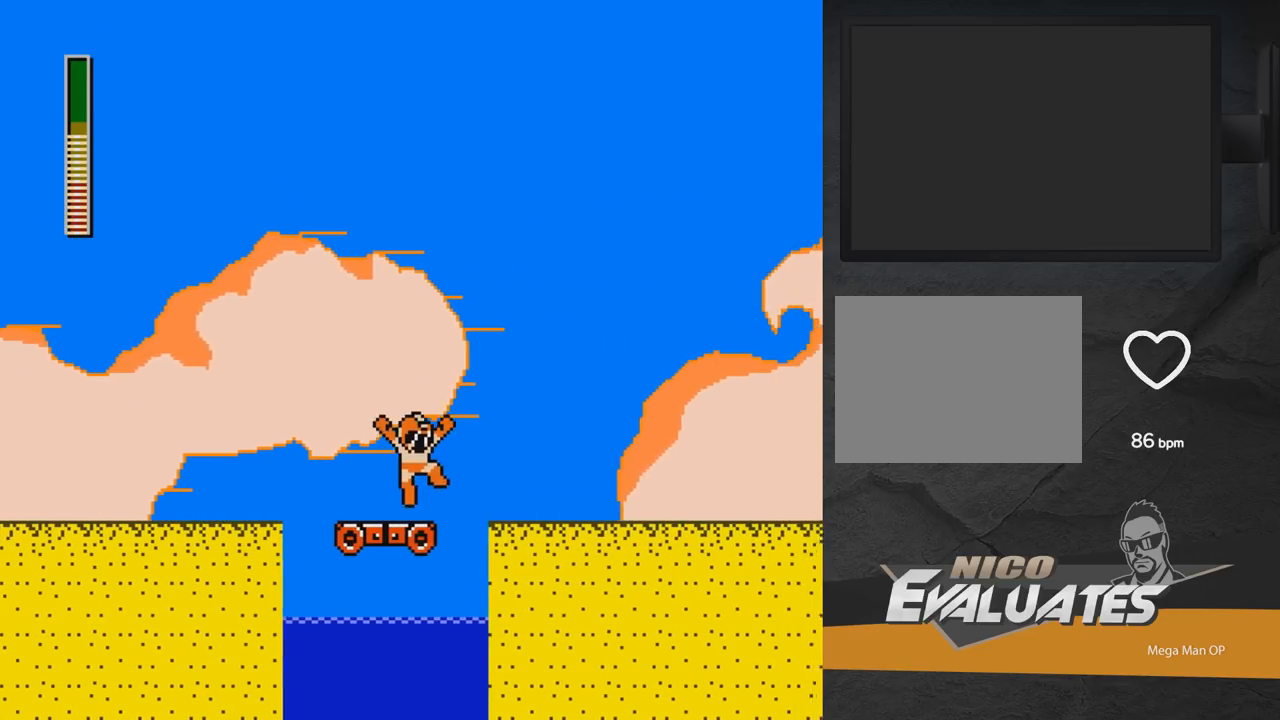
{"buttons": ["A", "DPAD_RIGHT"], "right_stick": "center", "events": []}
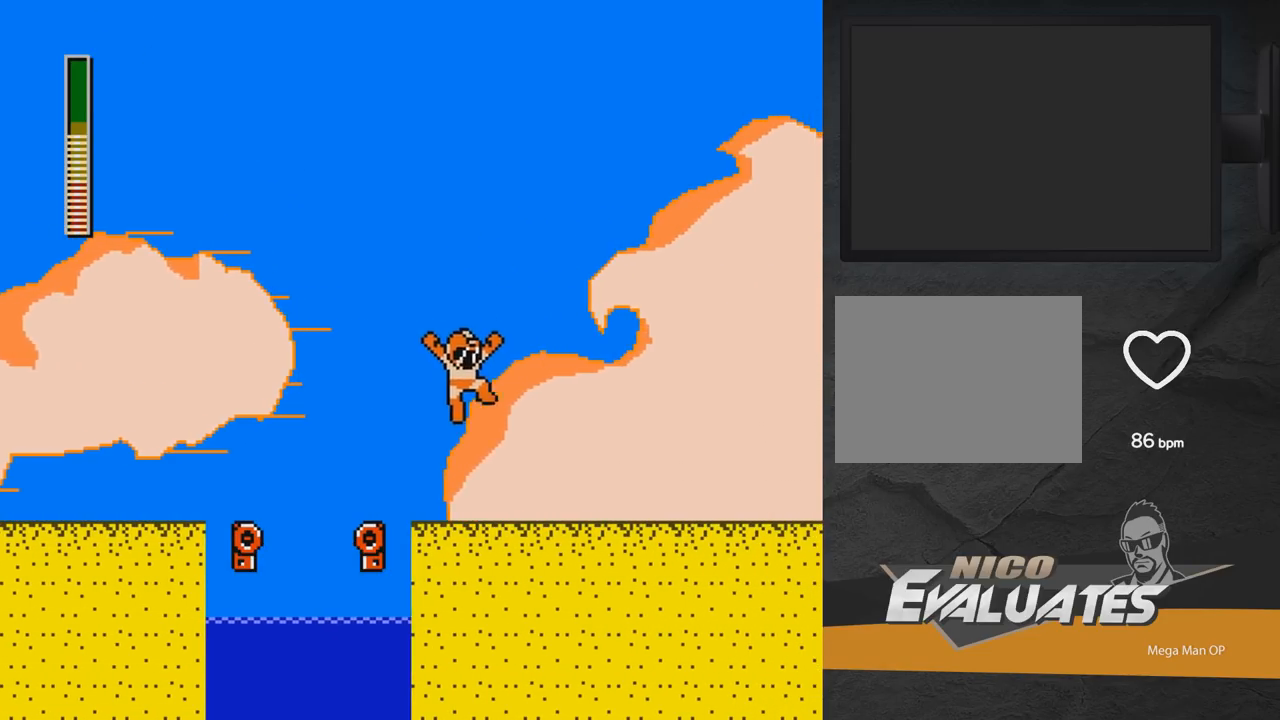
{"buttons": ["DPAD_RIGHT"], "right_stick": "center", "events": [[367, "A", "up"]]}
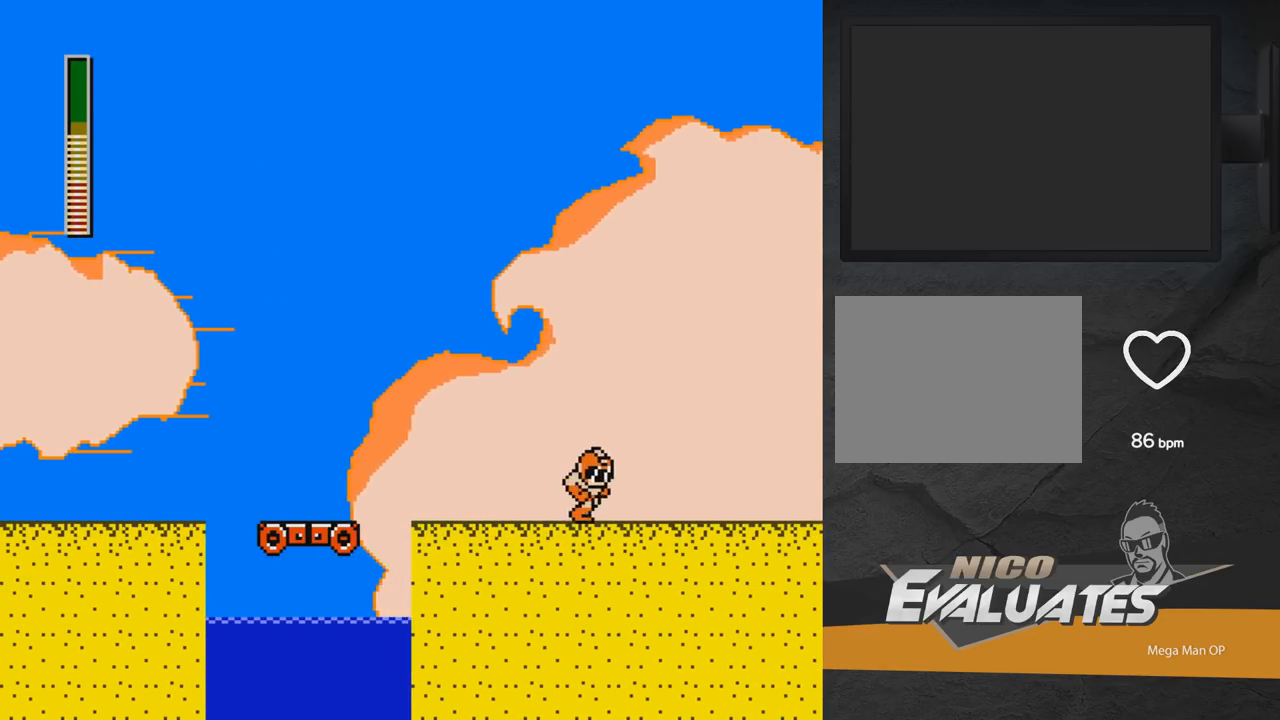
{"buttons": ["A", "DPAD_RIGHT"], "right_stick": "center", "events": [[183, "A", "down"]]}
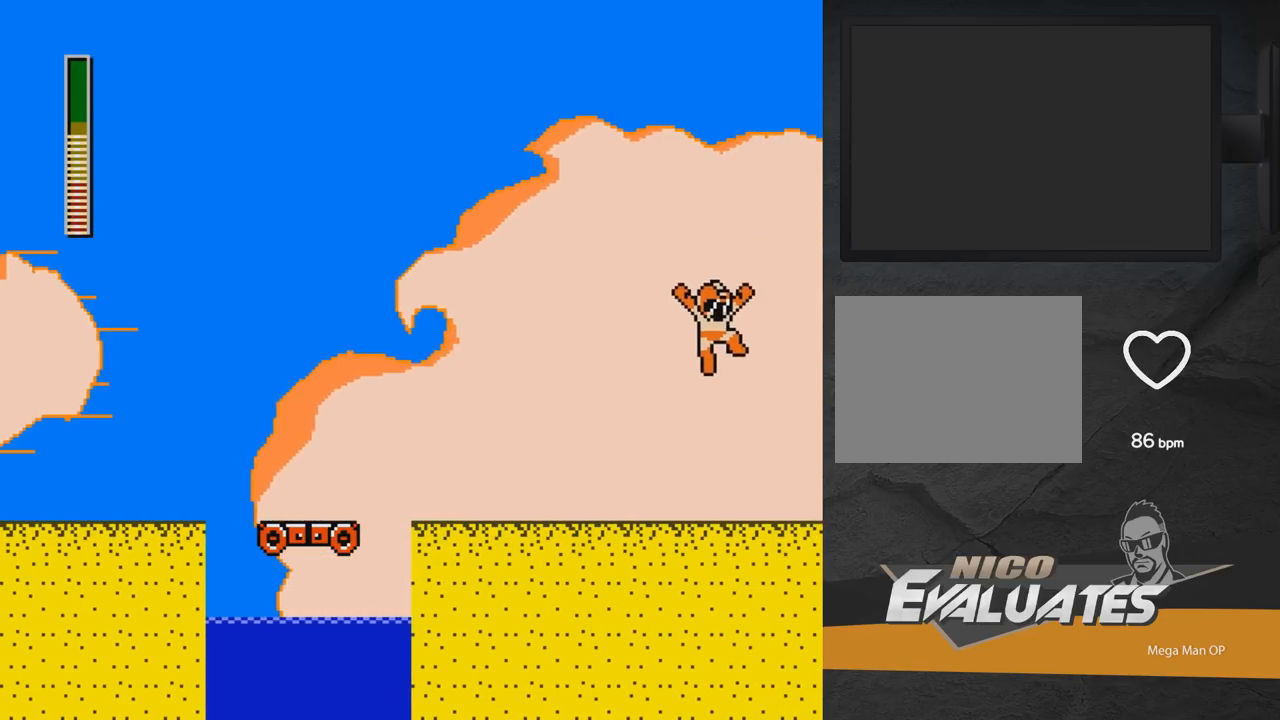
{"buttons": ["DPAD_RIGHT"], "right_stick": "center", "events": [[83, "A", "up"], [233, "X", "down"], [317, "X", "up"], [383, "X", "down"], [467, "X", "up"]]}
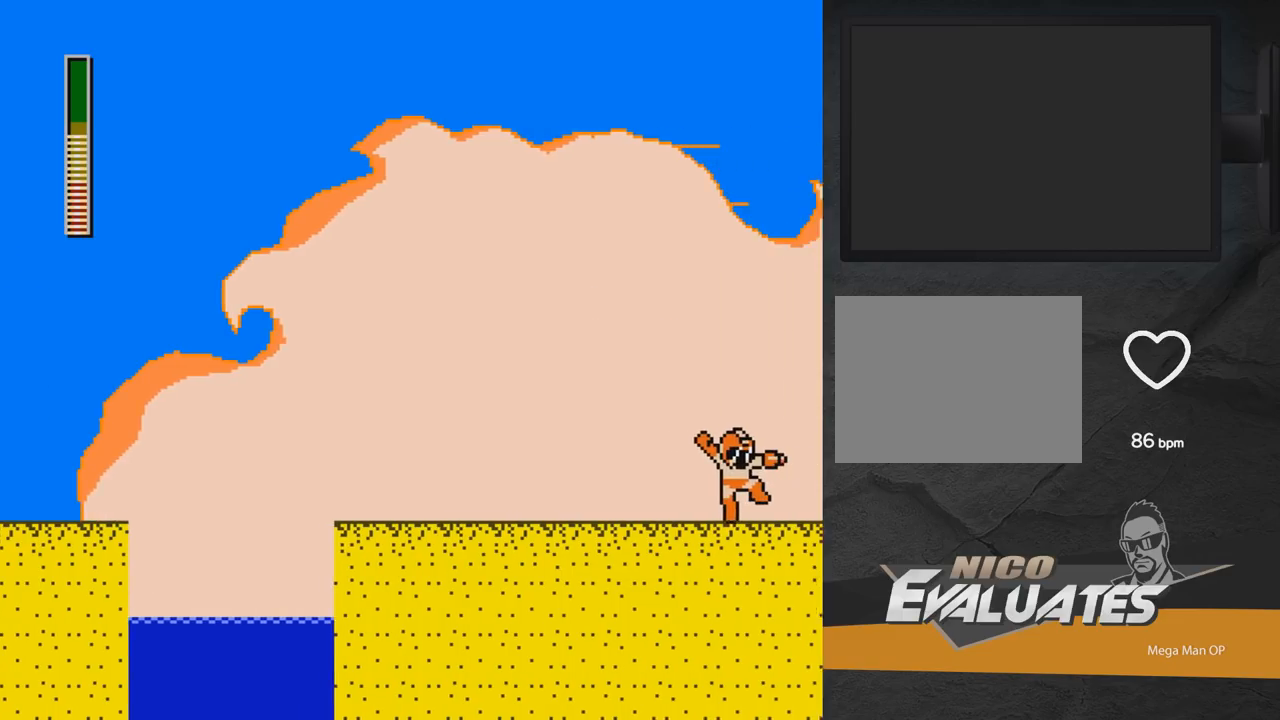
{"buttons": ["A"], "right_stick": "center", "events": [[17, "X", "down"], [150, "X", "up"], [217, "X", "down"], [233, "DPAD_RIGHT", "up"], [267, "A", "down"], [350, "DPAD_LEFT", "down"], [400, "X", "up"], [433, "DPAD_LEFT", "up"]]}
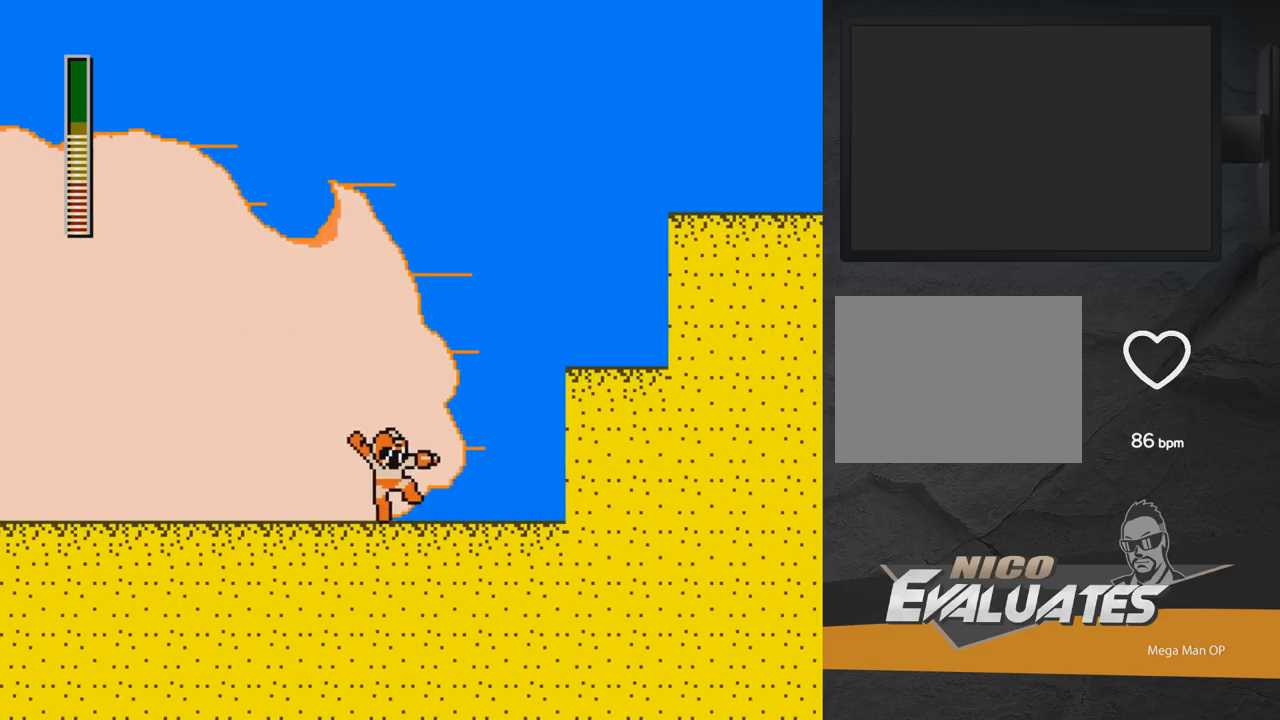
{"buttons": ["A", "DPAD_RIGHT"], "right_stick": "center", "events": [[67, "DPAD_RIGHT", "down"]]}
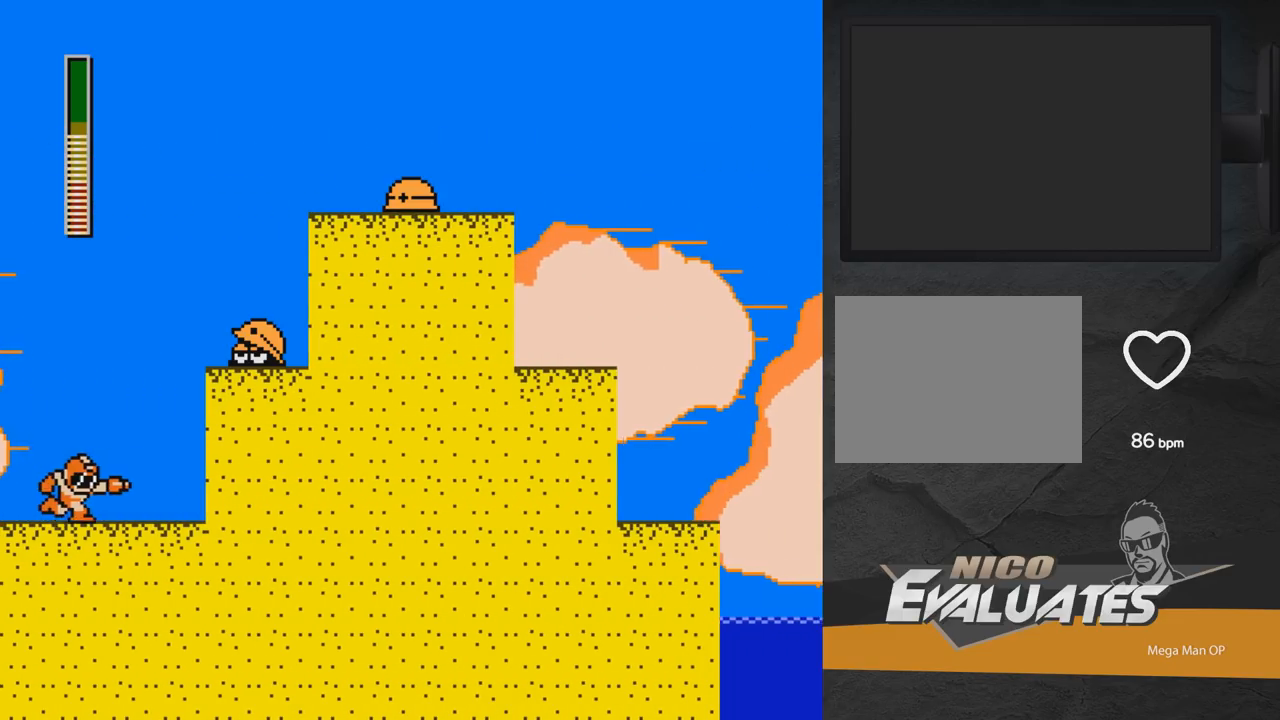
{"buttons": ["A", "DPAD_LEFT"], "right_stick": "center", "events": [[17, "A", "up"], [150, "A", "down"], [333, "DPAD_RIGHT", "up"], [333, "X", "down"], [433, "X", "up"], [450, "DPAD_LEFT", "down"]]}
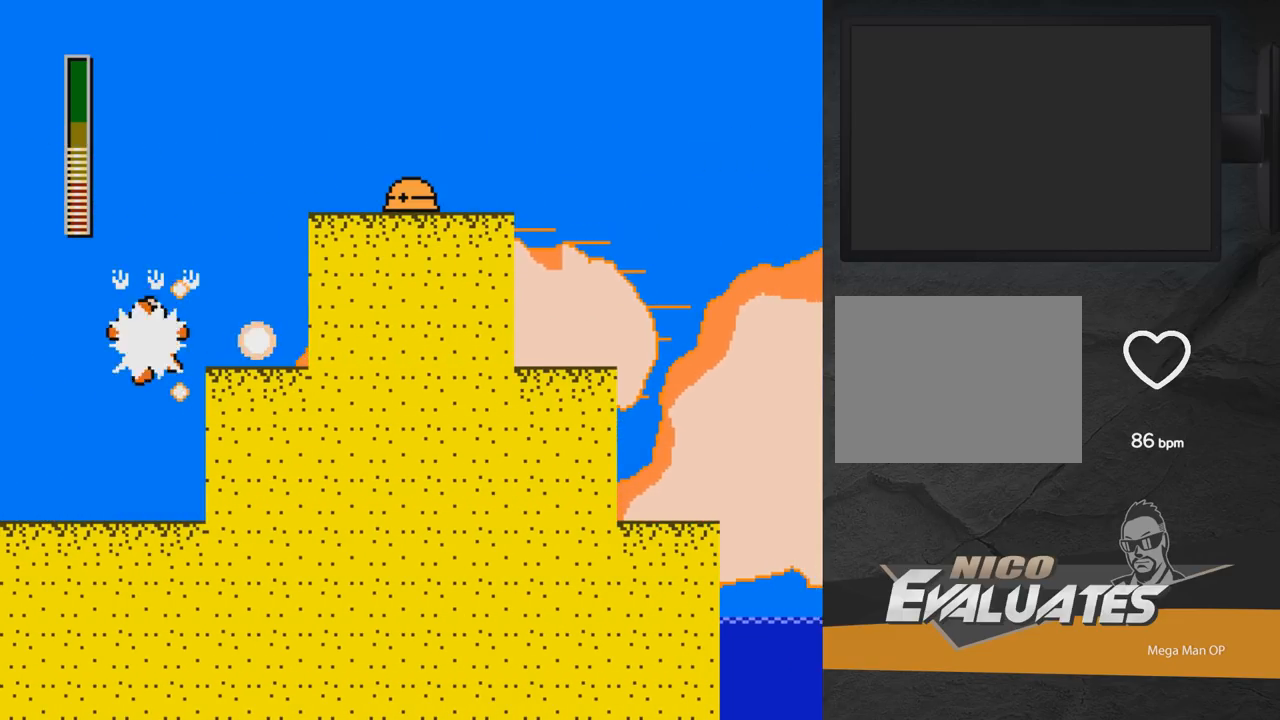
{"buttons": ["A", "DPAD_RIGHT"], "right_stick": "center", "events": [[167, "DPAD_LEFT", "up"], [383, "A", "up"], [450, "A", "down"], [483, "DPAD_RIGHT", "down"]]}
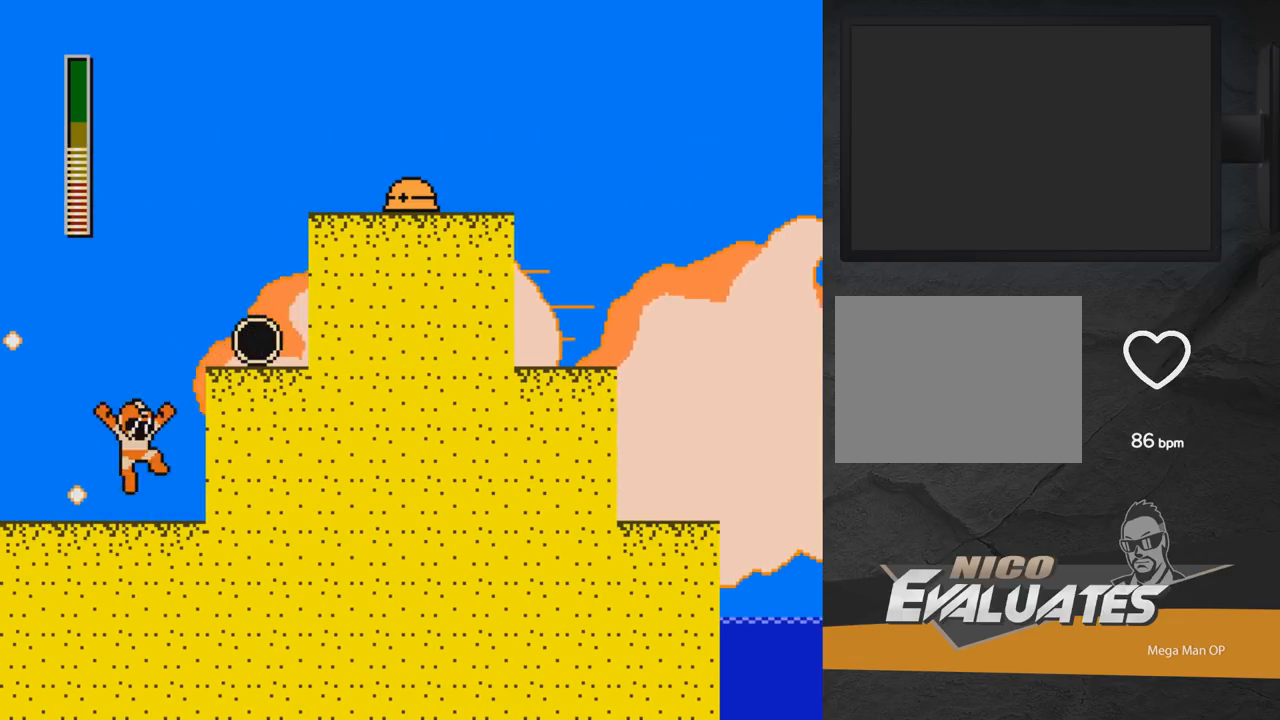
{"buttons": ["A", "DPAD_RIGHT"], "right_stick": "center", "events": []}
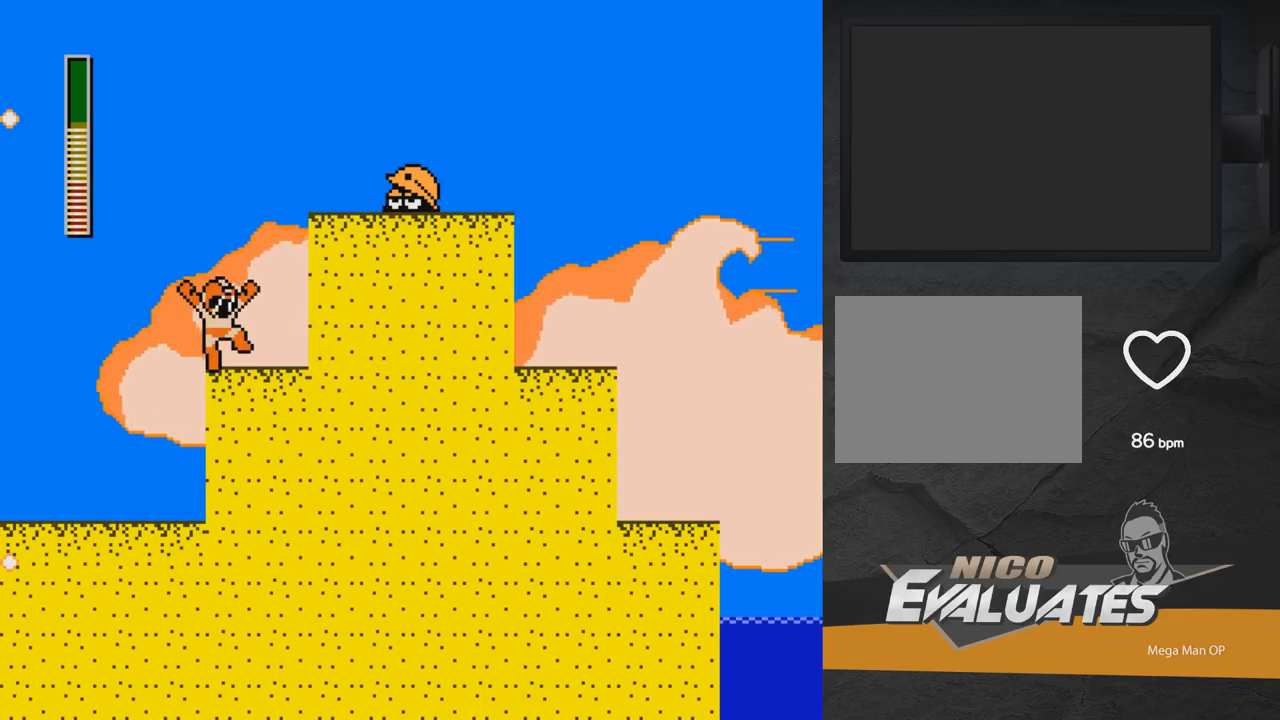
{"buttons": ["A", "X"], "right_stick": "center", "events": [[17, "DPAD_RIGHT", "up"], [200, "DPAD_RIGHT", "down"], [233, "A", "up"], [283, "DPAD_RIGHT", "up"], [317, "A", "down"], [433, "X", "down"]]}
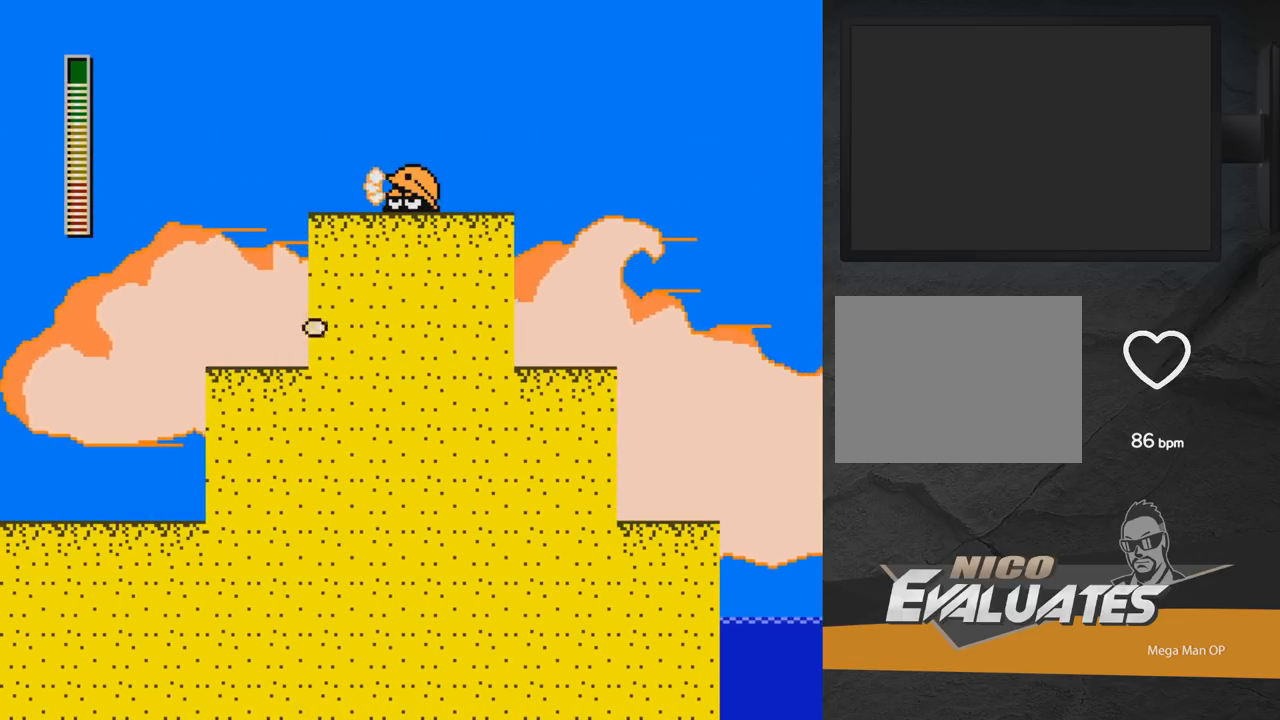
{"buttons": ["A", "DPAD_LEFT"], "right_stick": "center", "events": [[33, "X", "up"], [233, "A", "up"], [450, "A", "down"], [450, "DPAD_LEFT", "down"]]}
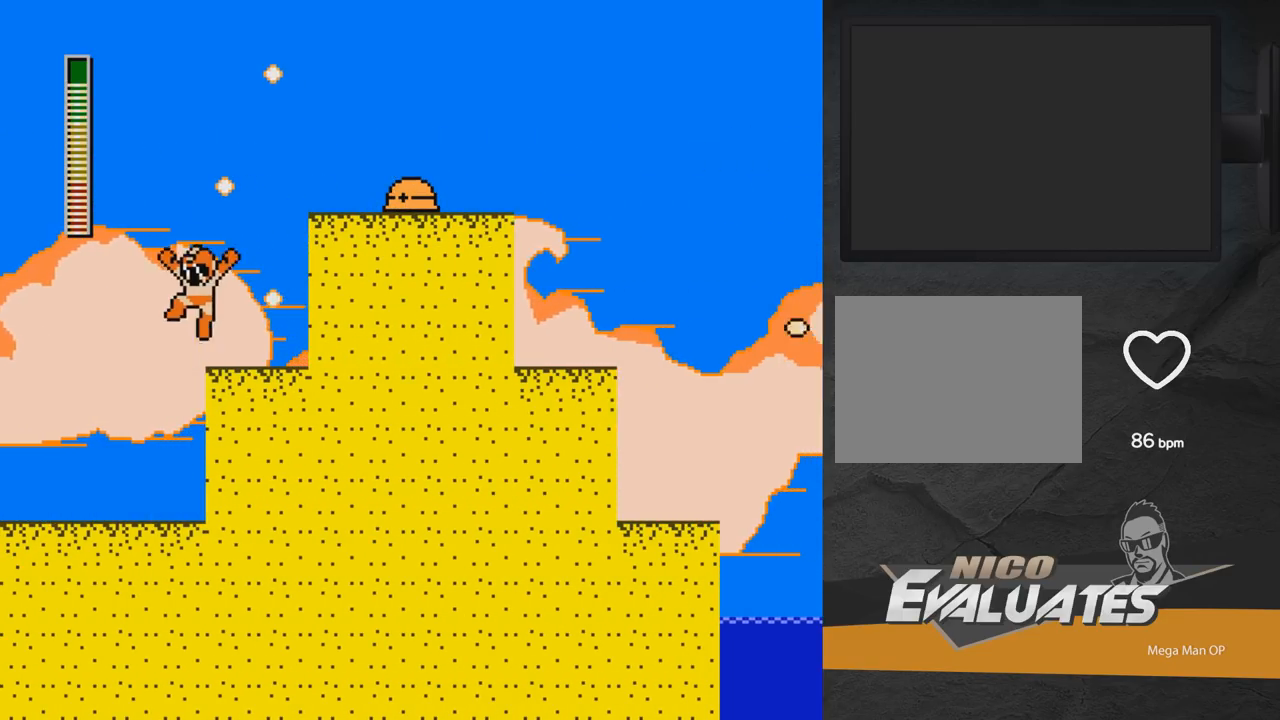
{"buttons": [], "right_stick": "center", "events": [[67, "A", "up"], [67, "DPAD_LEFT", "up"], [100, "DPAD_RIGHT", "down"], [117, "A", "down"], [233, "A", "up"], [417, "DPAD_RIGHT", "up"]]}
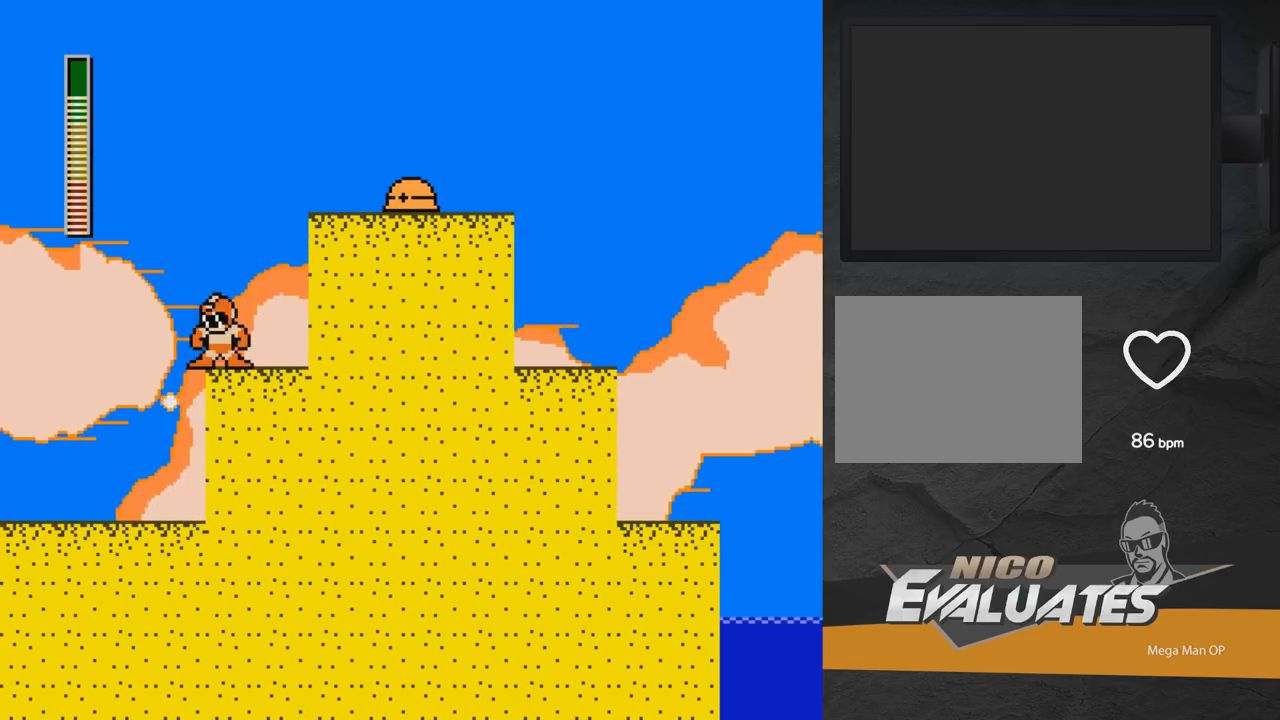
{"buttons": ["A", "X", "DPAD_RIGHT"], "right_stick": "center", "events": [[67, "DPAD_RIGHT", "down"], [133, "A", "down"], [283, "X", "down"], [367, "X", "up"], [450, "X", "down"]]}
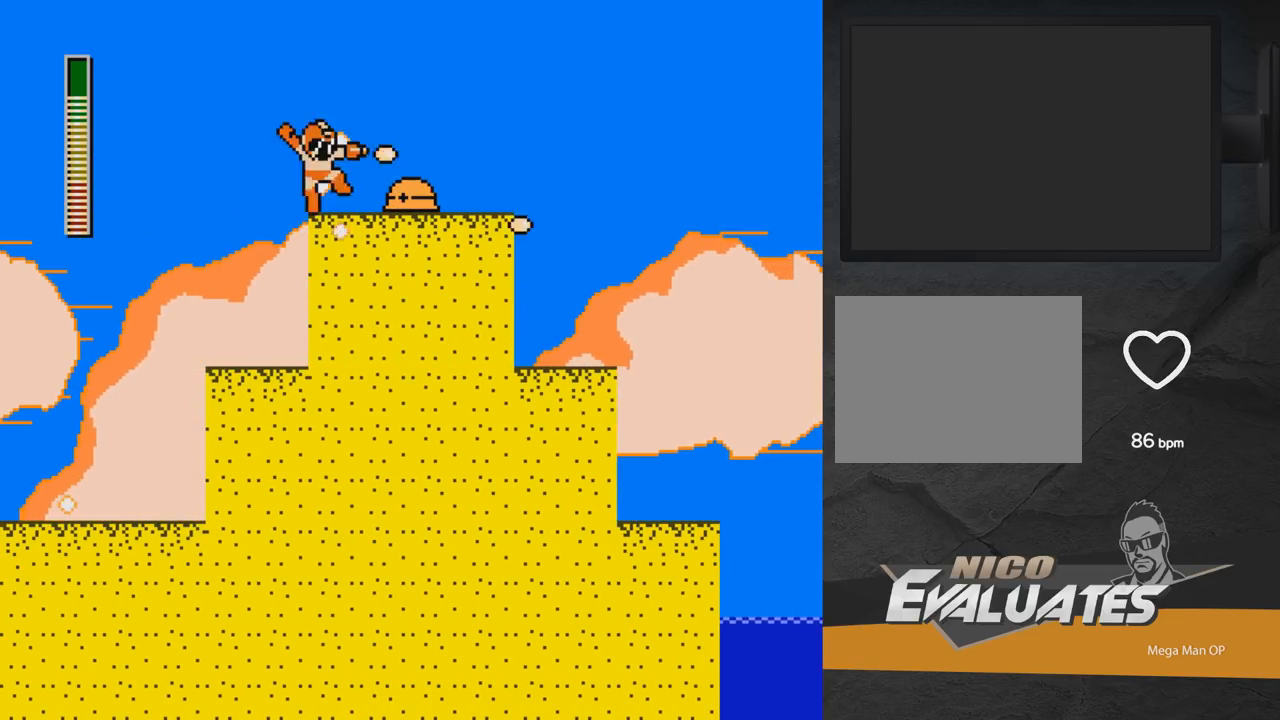
{"buttons": ["DPAD_RIGHT"], "right_stick": "center", "events": [[33, "X", "up"], [100, "X", "down"], [183, "A", "up"], [183, "X", "up"], [217, "A", "down"], [367, "A", "up"]]}
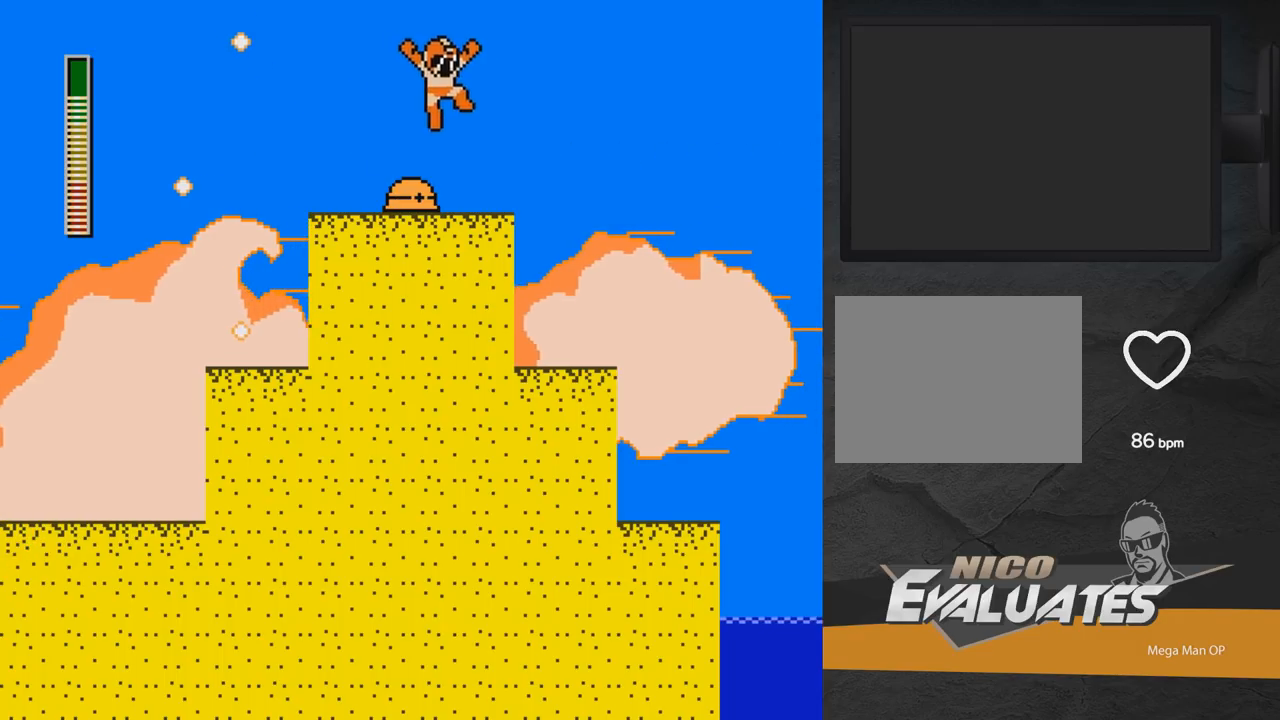
{"buttons": ["DPAD_RIGHT"], "right_stick": "center", "events": [[300, "A", "down"], [433, "A", "up"]]}
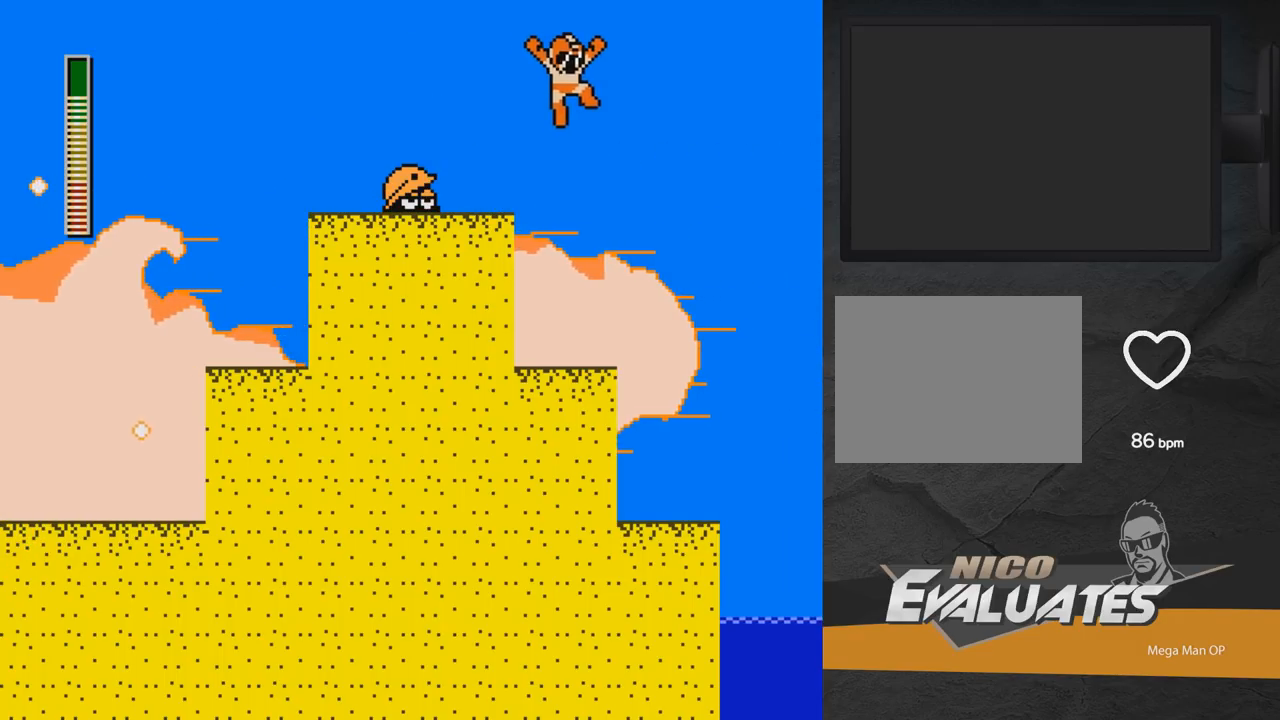
{"buttons": ["DPAD_RIGHT"], "right_stick": "center", "events": [[150, "A", "down"], [283, "A", "up"]]}
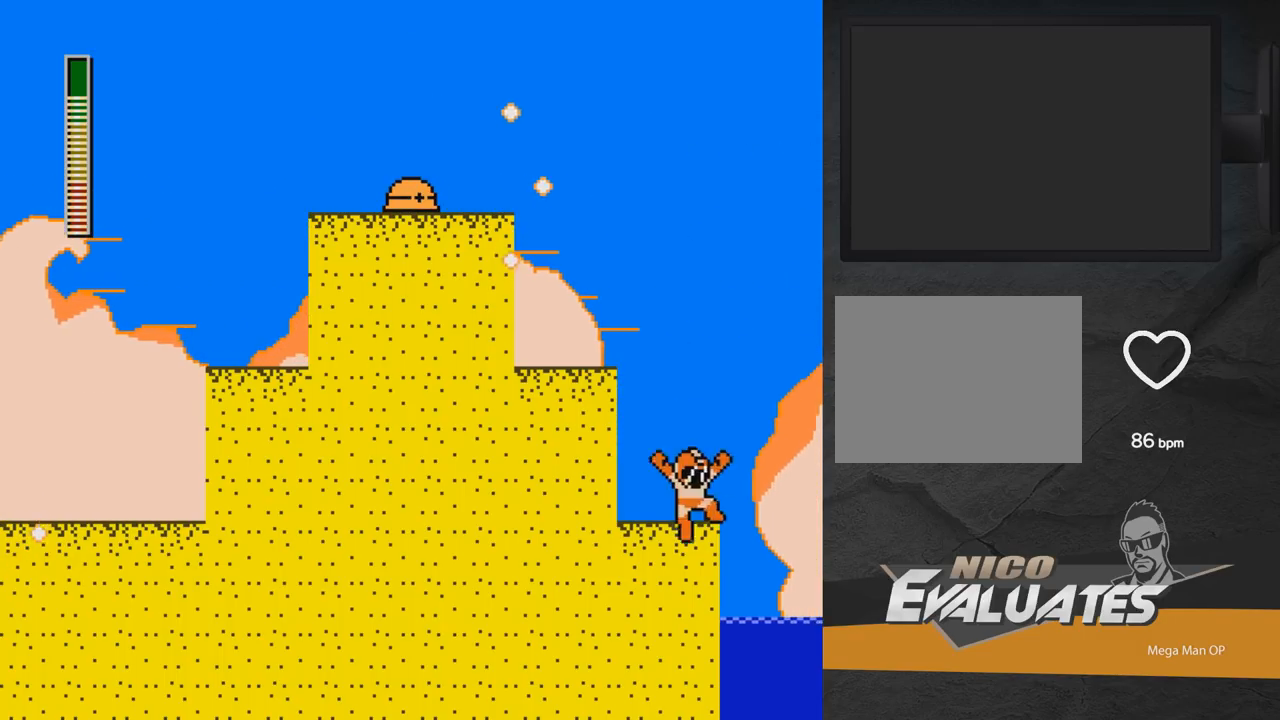
{"buttons": ["A", "DPAD_RIGHT"], "right_stick": "center", "events": [[17, "A", "down"]]}